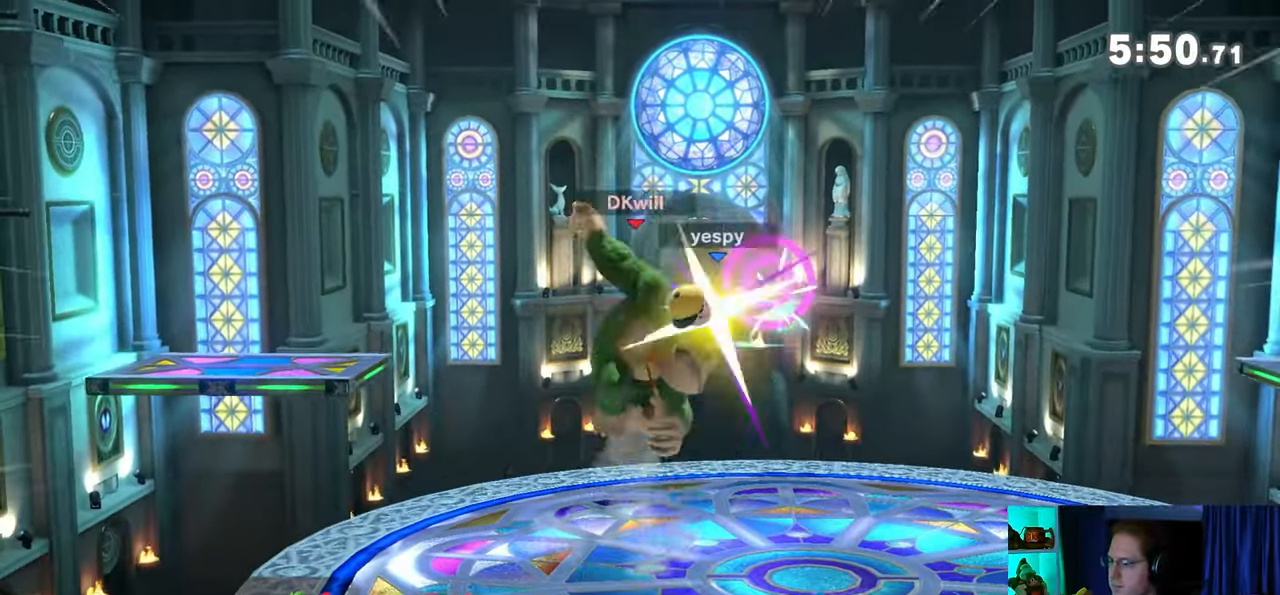
Gameplay with a controller (Nintendo layout); each line is a JSON object with the inputs held at the frame after it. "events" lists button and stick changes between this image and that frame as [ms after this image, input, new state], when the widget could be followed in between. Not read: L3 R3.
{"buttons": [], "left_stick": "left", "right_stick": "center", "events": [[133, "A", "up"], [383, "left_stick", "center"], [450, "left_stick", "left"]]}
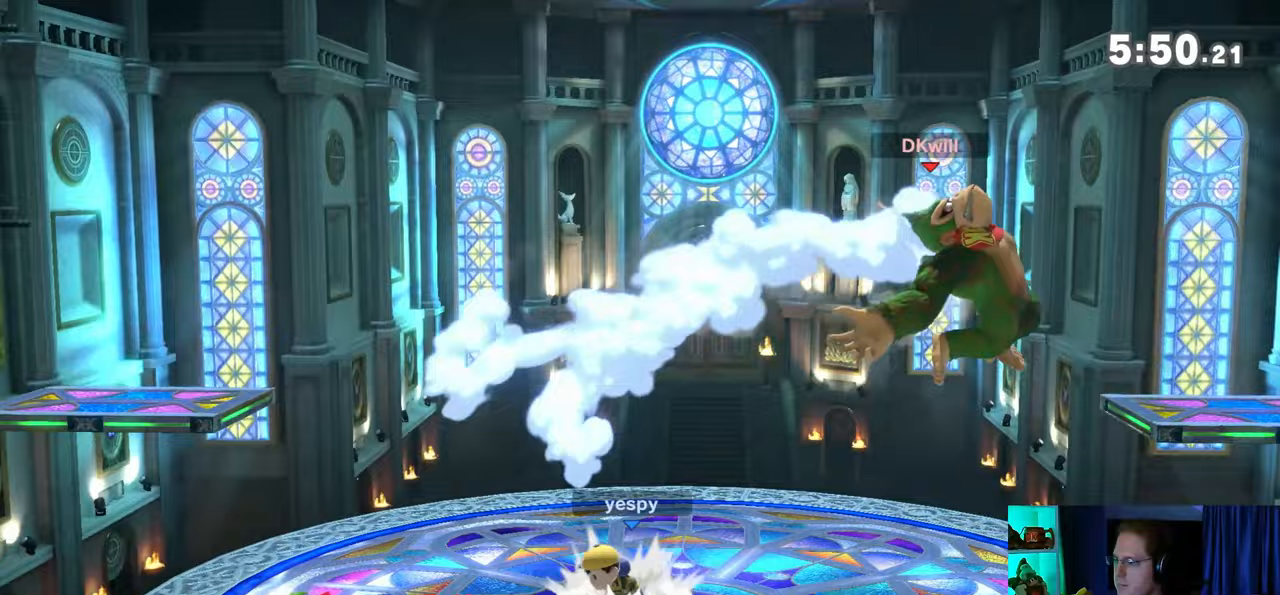
{"buttons": ["A", "Y"], "left_stick": "left", "right_stick": "center", "events": [[483, "A", "down"], [483, "Y", "down"]]}
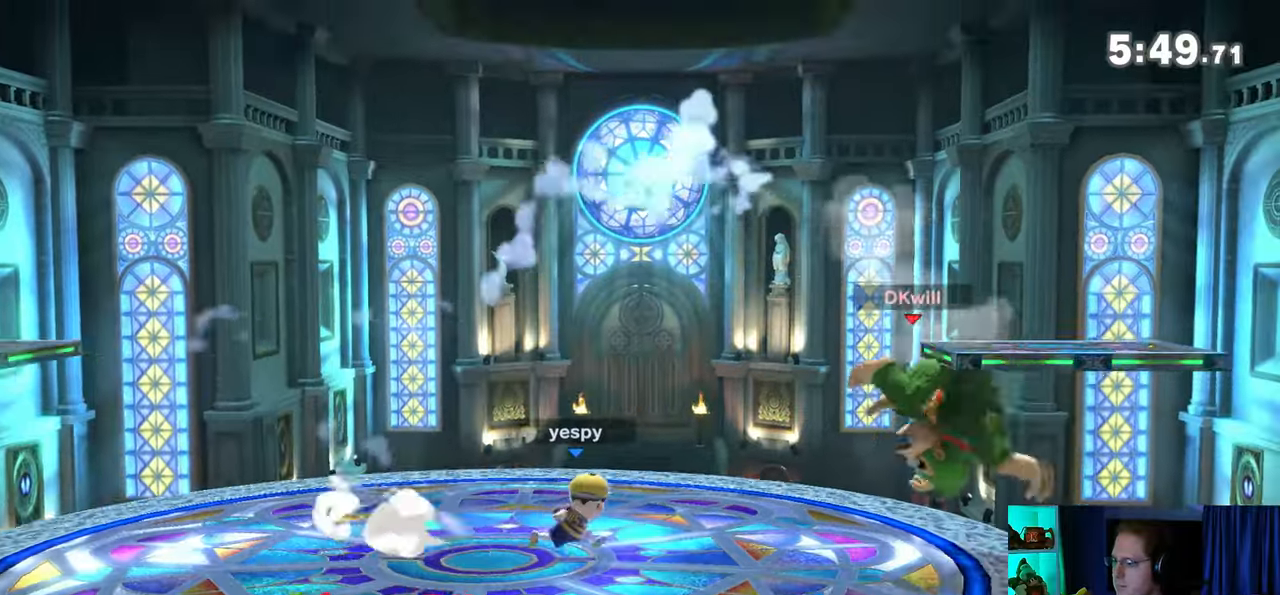
{"buttons": [], "left_stick": "right", "right_stick": "center", "events": [[17, "Y", "up"], [33, "A", "up"], [100, "left_stick", "right"], [133, "Y", "down"], [417, "Y", "up"]]}
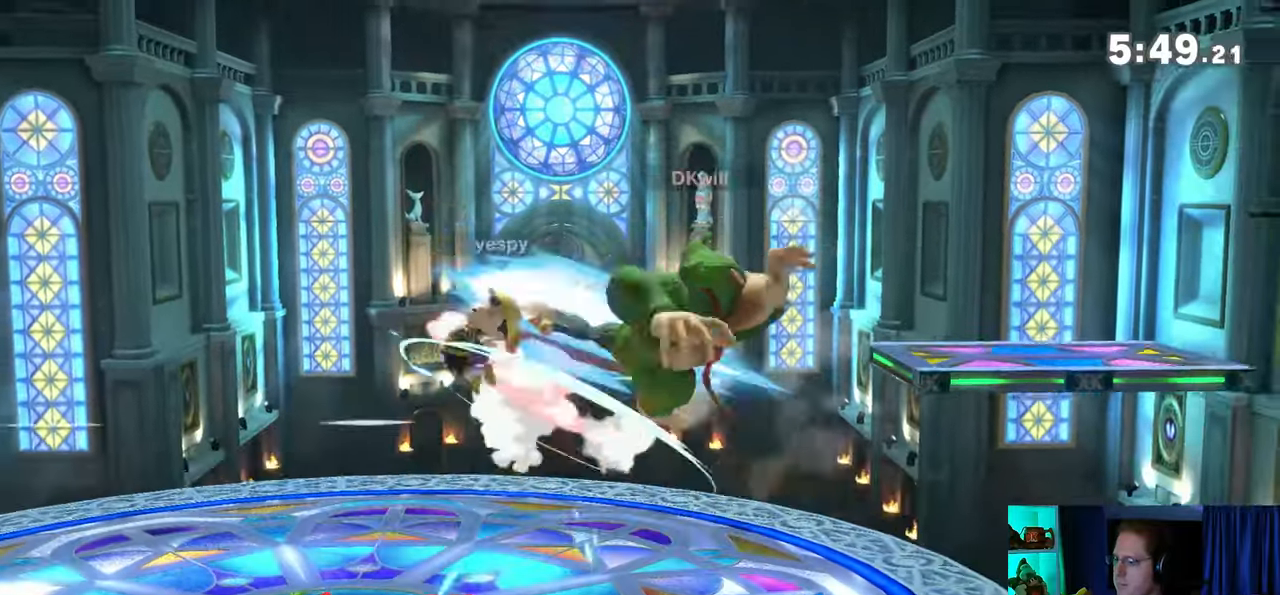
{"buttons": [], "left_stick": "center", "right_stick": "center", "events": [[133, "left_stick", "up"], [250, "left_stick", "down-left"], [433, "left_stick", "center"]]}
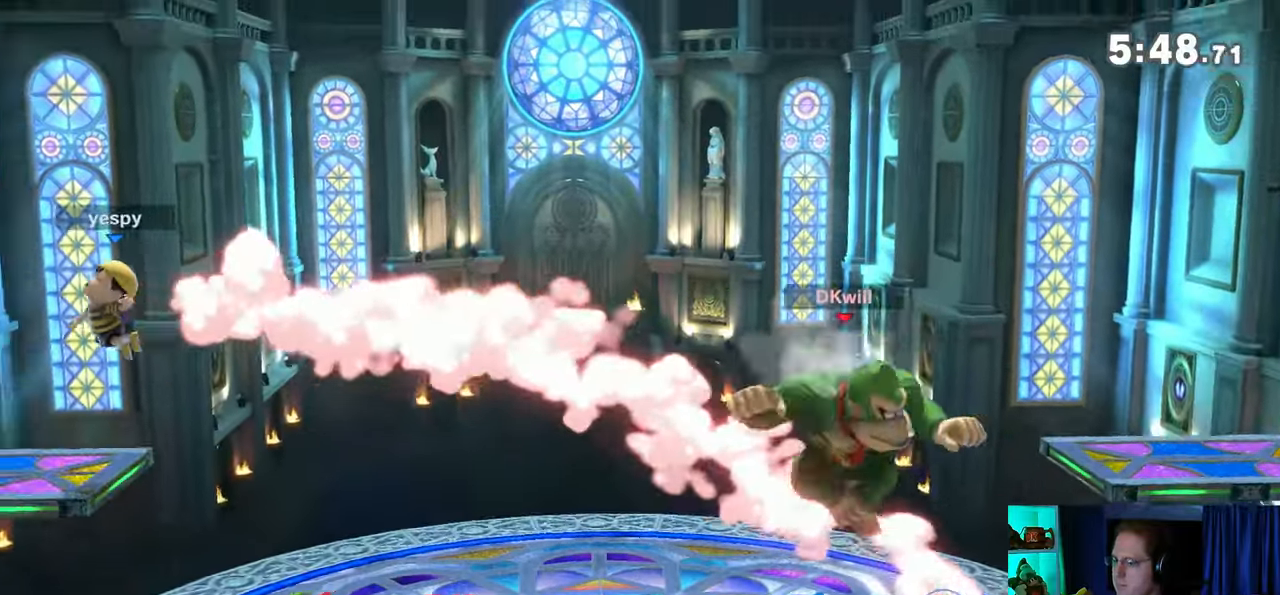
{"buttons": [], "left_stick": "down-right", "right_stick": "center", "events": [[33, "left_stick", "left"], [450, "left_stick", "down-right"]]}
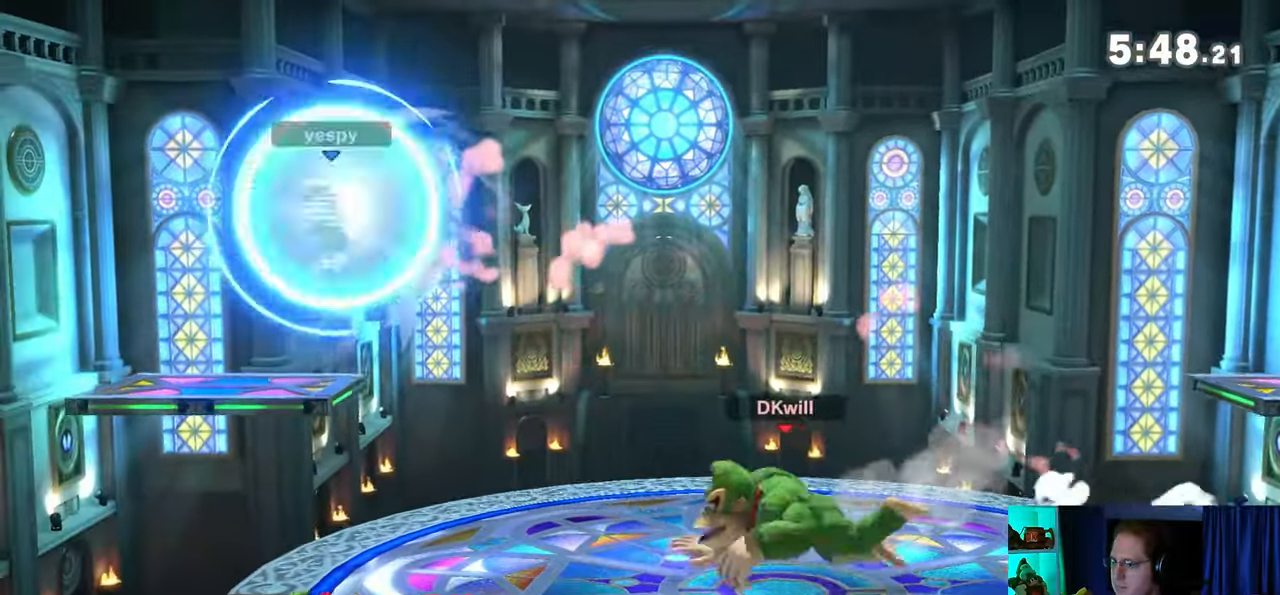
{"buttons": [], "left_stick": "left", "right_stick": "center", "events": [[17, "Y", "down"], [33, "left_stick", "left"], [67, "A", "down"], [67, "Y", "up"], [100, "left_stick", "right"], [433, "A", "up"], [433, "left_stick", "left"]]}
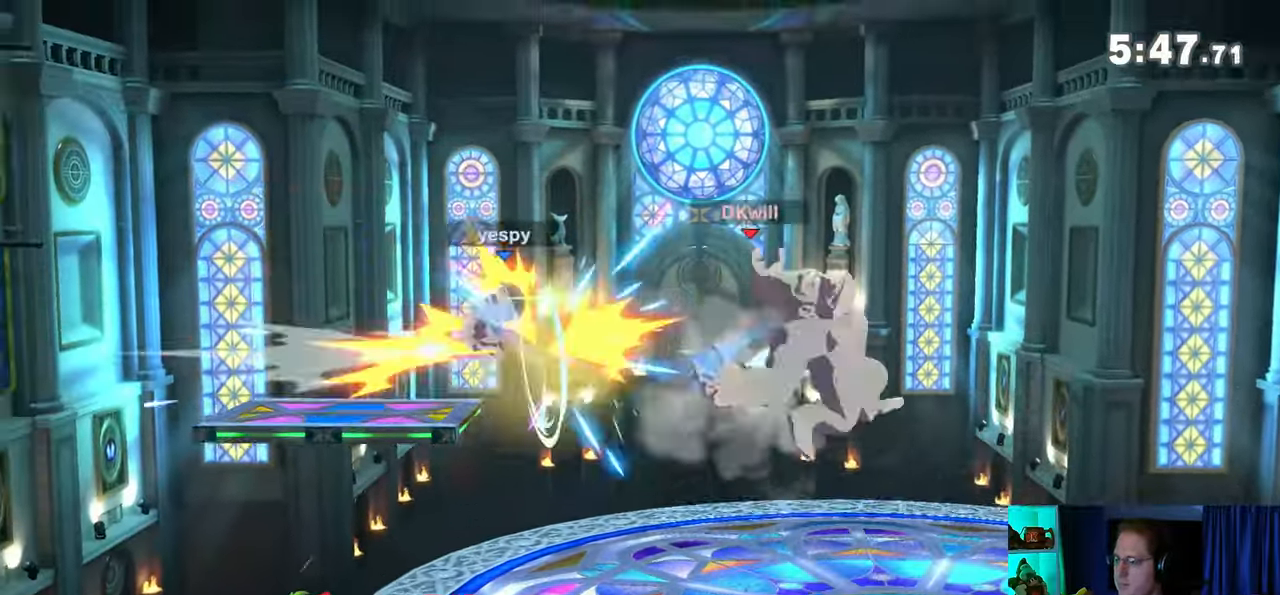
{"buttons": [], "left_stick": "left", "right_stick": "center", "events": [[383, "X", "down"], [500, "X", "up"]]}
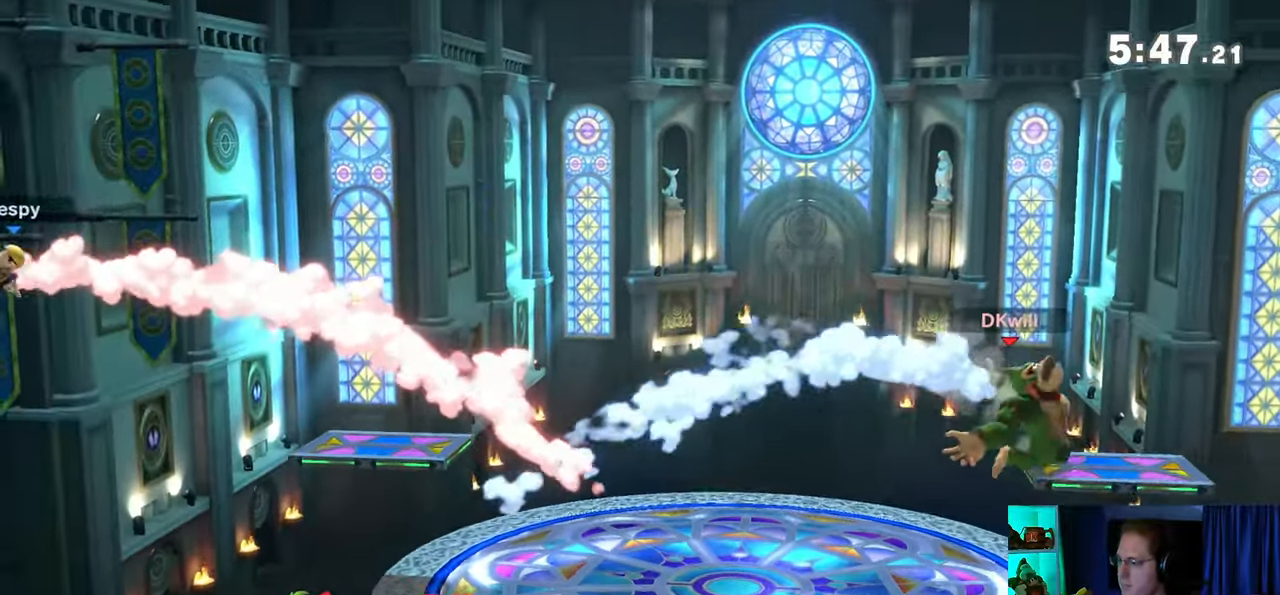
{"buttons": [], "left_stick": "left", "right_stick": "center", "events": []}
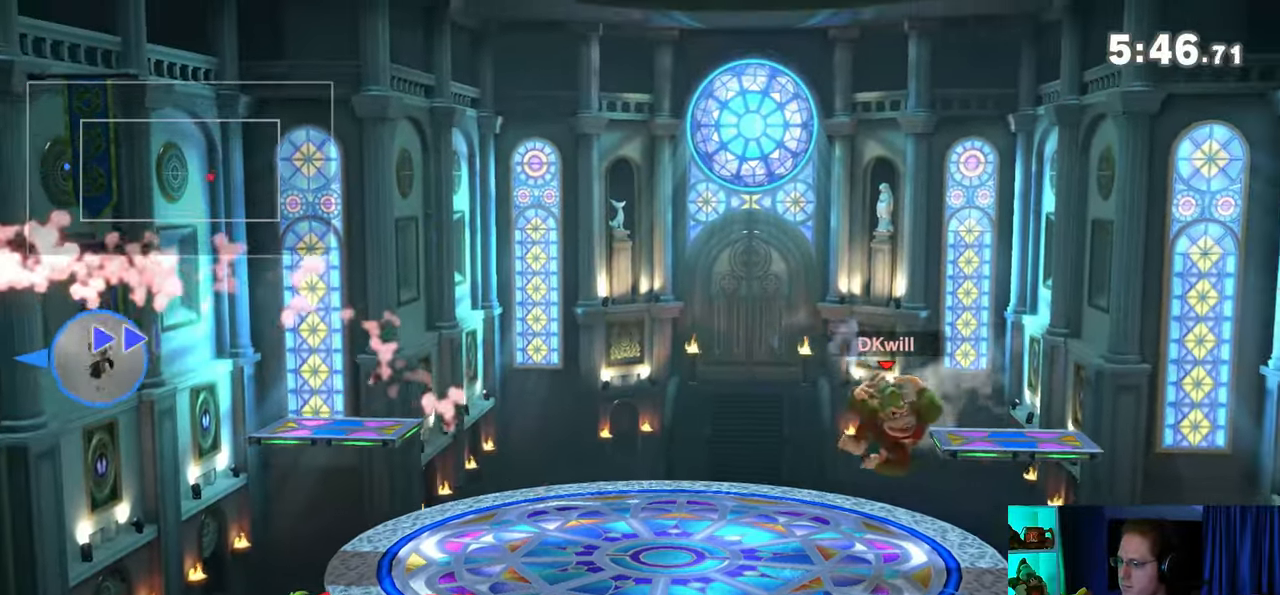
{"buttons": [], "left_stick": "left", "right_stick": "center", "events": [[67, "left_stick", "center"], [350, "left_stick", "left"]]}
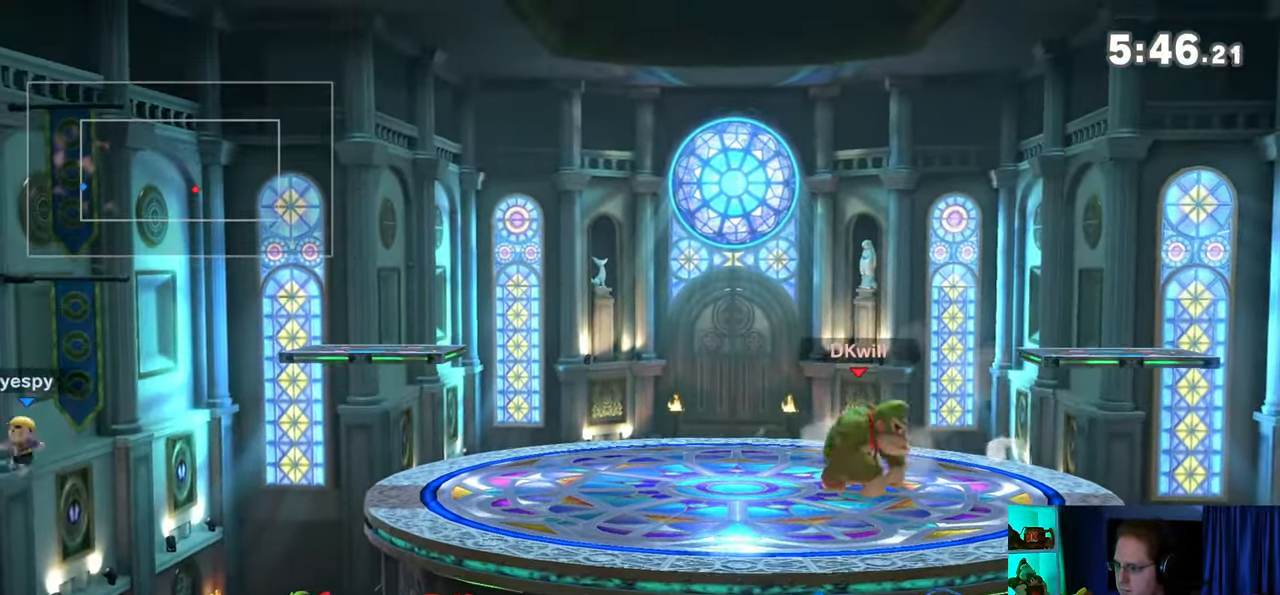
{"buttons": [], "left_stick": "left", "right_stick": "center", "events": []}
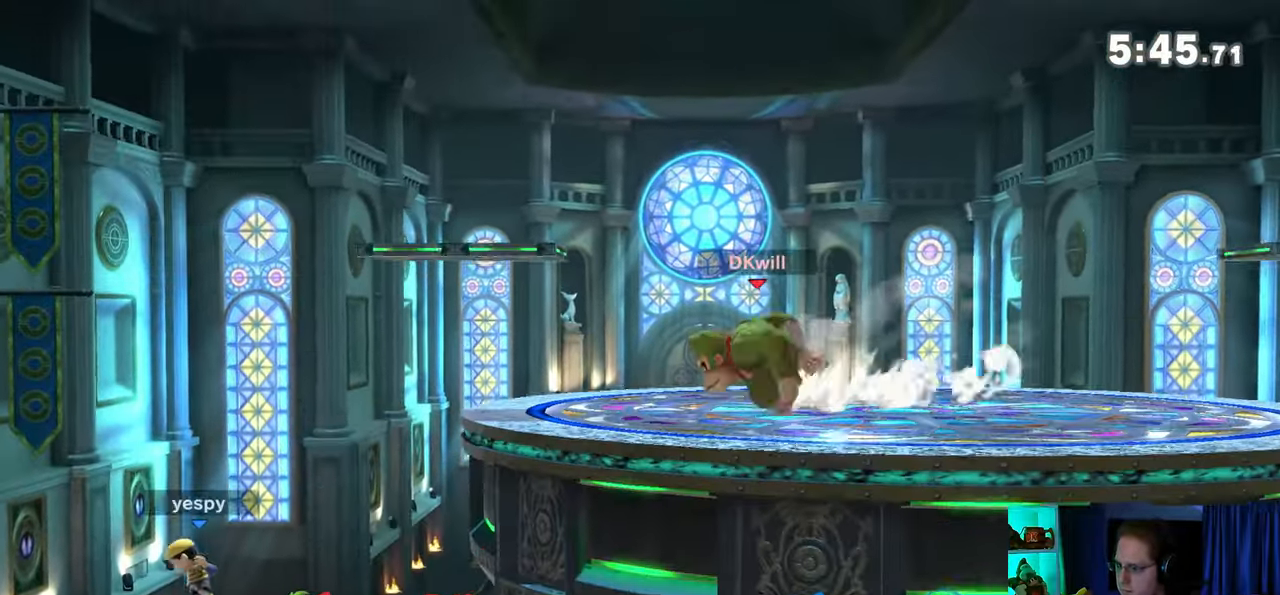
{"buttons": [], "left_stick": "left", "right_stick": "center", "events": []}
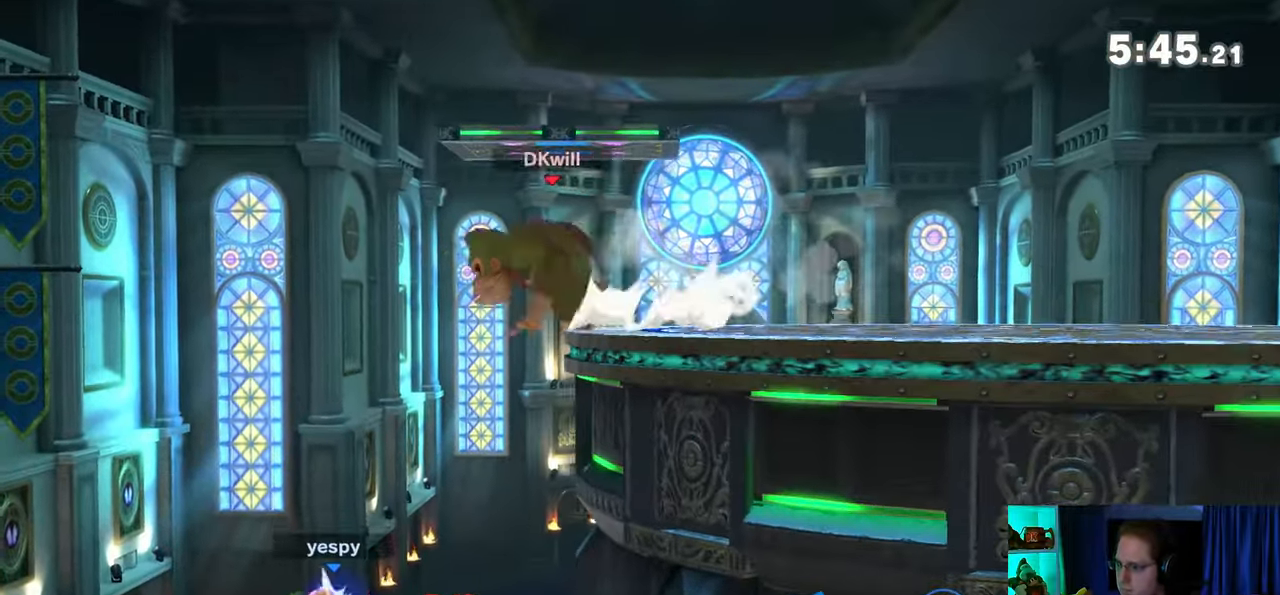
{"buttons": [], "left_stick": "center", "right_stick": "center", "events": [[33, "left_stick", "center"], [133, "left_stick", "right"], [233, "Y", "down"], [283, "Y", "up"], [383, "left_stick", "left"], [500, "left_stick", "center"]]}
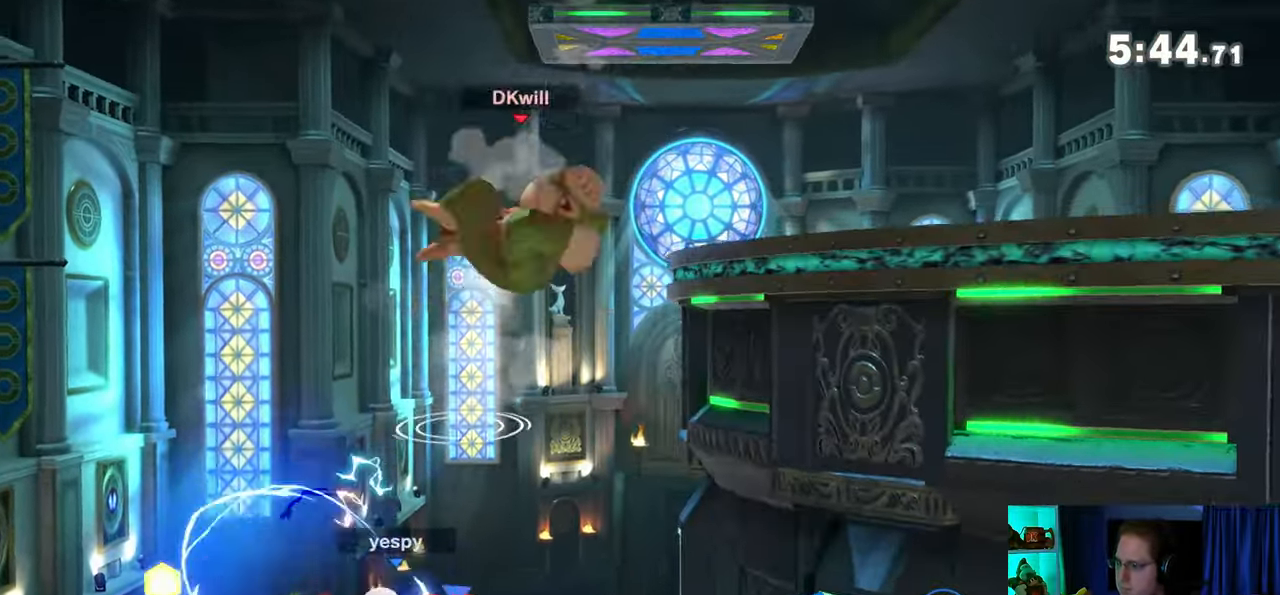
{"buttons": [], "left_stick": "down-right", "right_stick": "center", "events": [[67, "right_stick", "left"], [167, "left_stick", "up-right"], [167, "right_stick", "center"], [383, "left_stick", "down-right"]]}
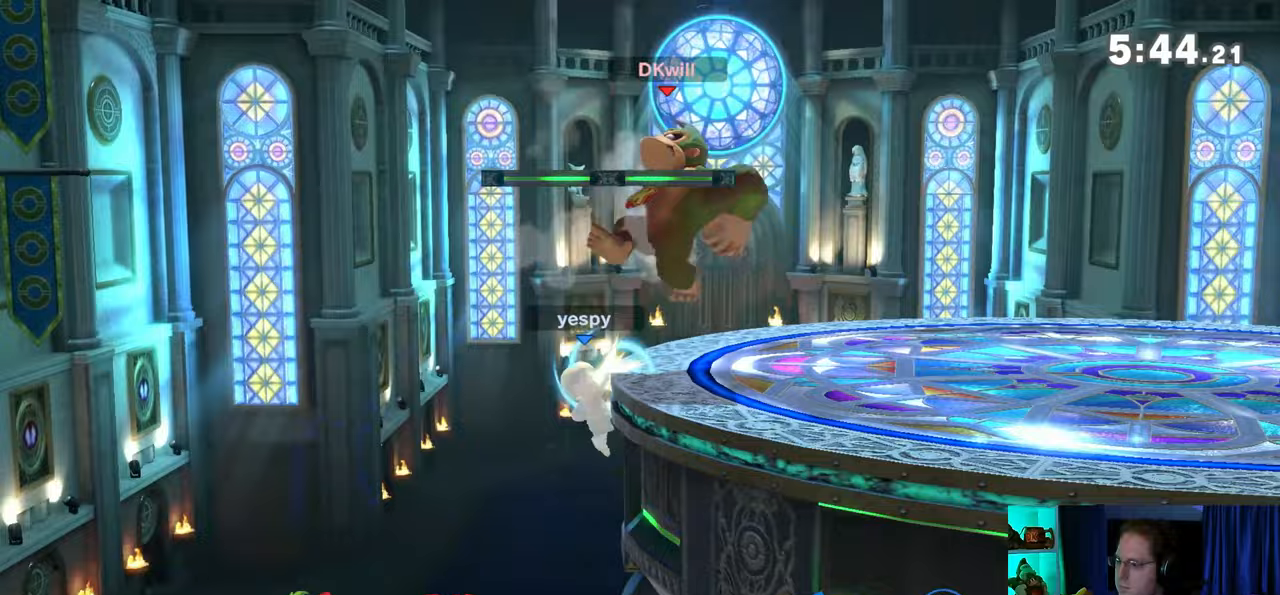
{"buttons": ["R1"], "left_stick": "center", "right_stick": "center", "events": [[67, "R1", "down"], [100, "left_stick", "center"]]}
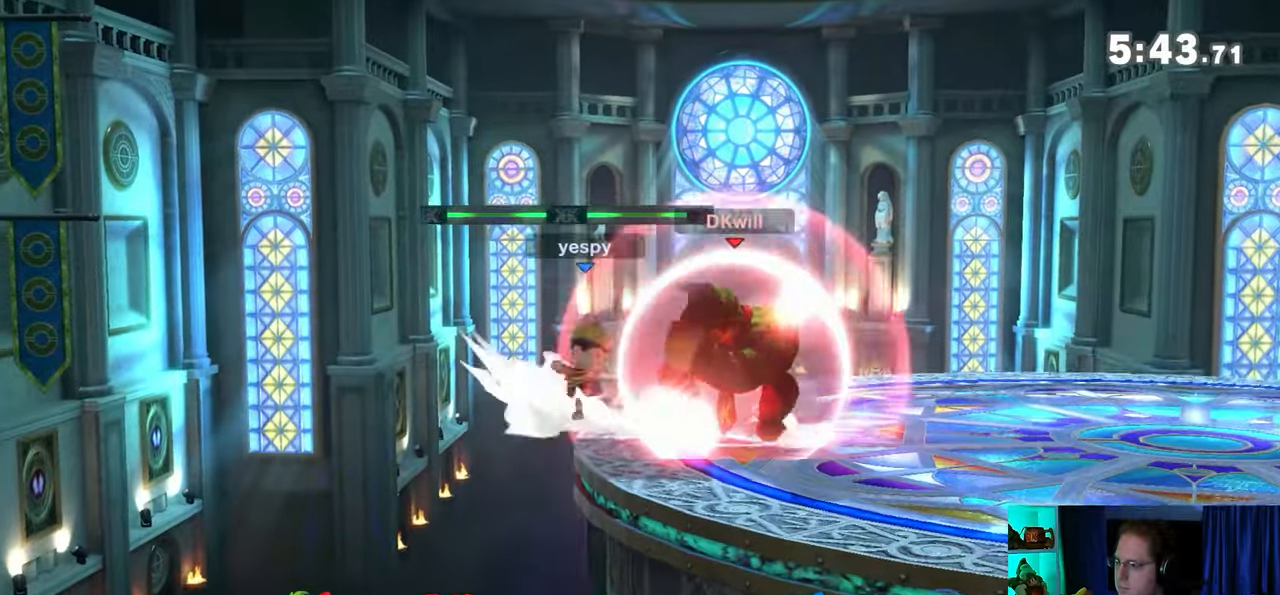
{"buttons": ["A"], "left_stick": "right", "right_stick": "center", "events": [[133, "Y", "down"], [267, "A", "down"], [267, "R1", "up"], [267, "Y", "up"], [383, "left_stick", "right"]]}
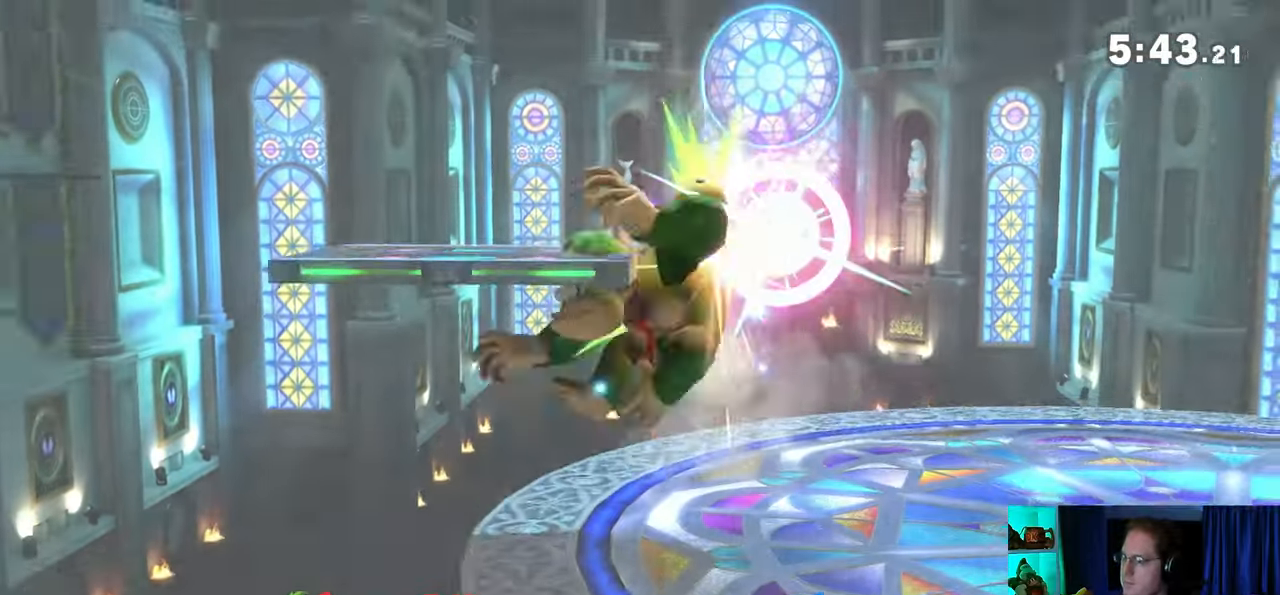
{"buttons": [], "left_stick": "left", "right_stick": "center", "events": [[233, "A", "up"], [383, "left_stick", "left"]]}
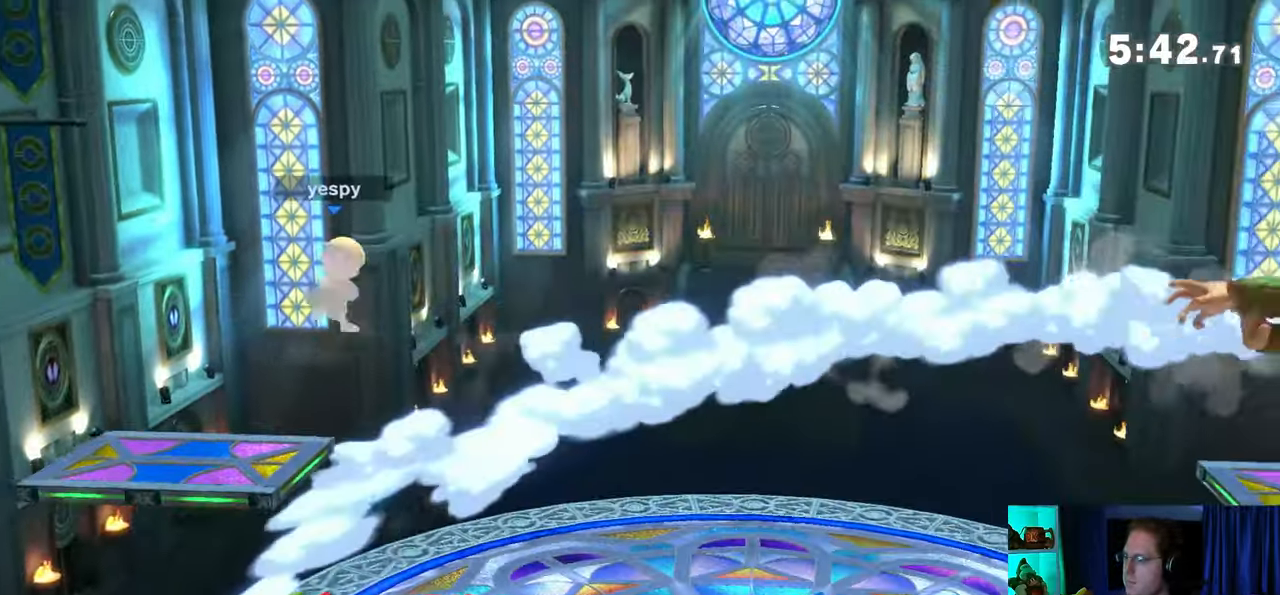
{"buttons": [], "left_stick": "left", "right_stick": "center", "events": [[133, "X", "down"], [200, "left_stick", "down-left"], [450, "X", "up"], [450, "left_stick", "left"]]}
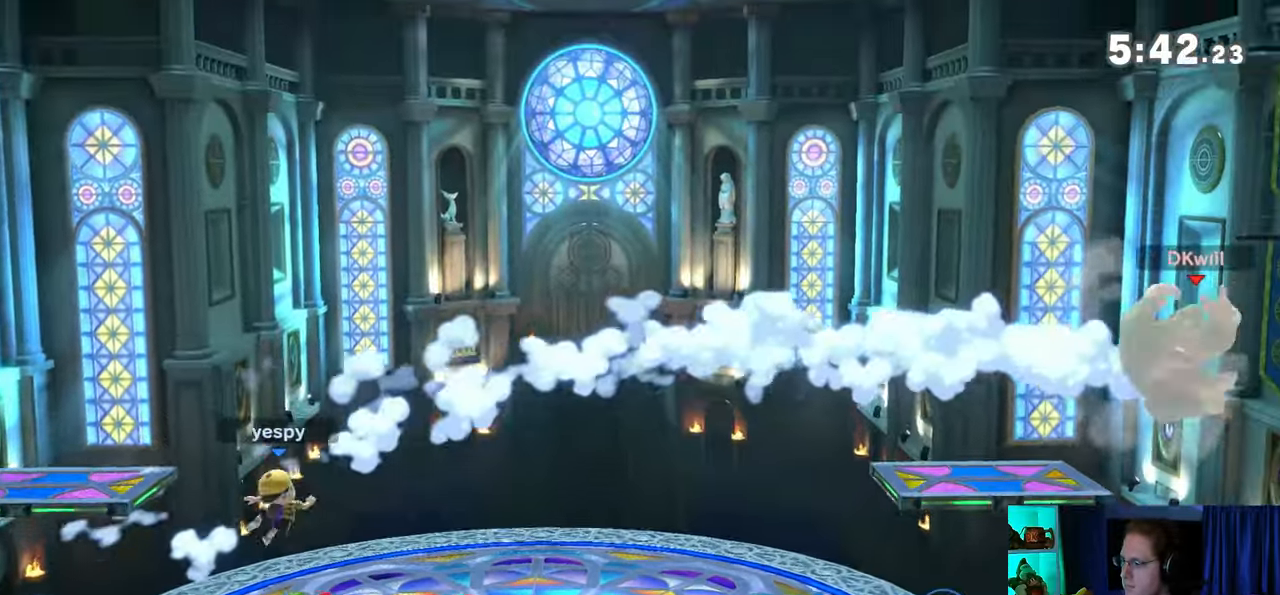
{"buttons": [], "left_stick": "left", "right_stick": "center", "events": []}
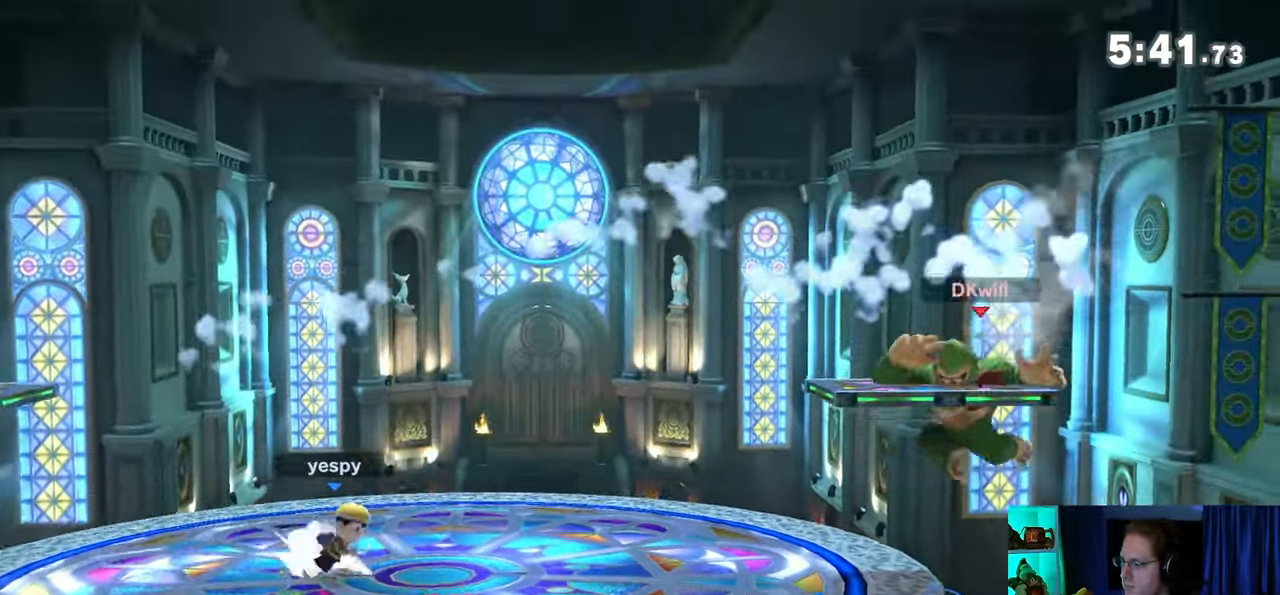
{"buttons": [], "left_stick": "center", "right_stick": "center", "events": [[200, "left_stick", "center"], [283, "left_stick", "right"], [383, "left_stick", "center"]]}
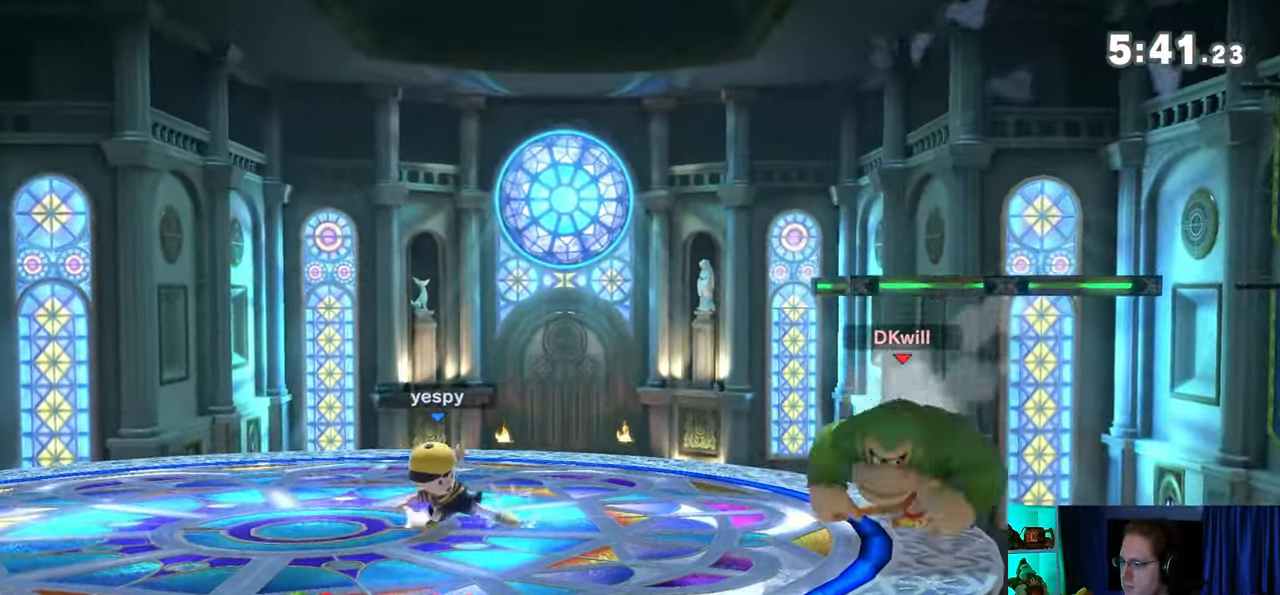
{"buttons": [], "left_stick": "left", "right_stick": "center", "events": [[167, "left_stick", "left"], [317, "left_stick", "up-left"], [350, "B", "down"], [417, "B", "up"], [417, "left_stick", "left"]]}
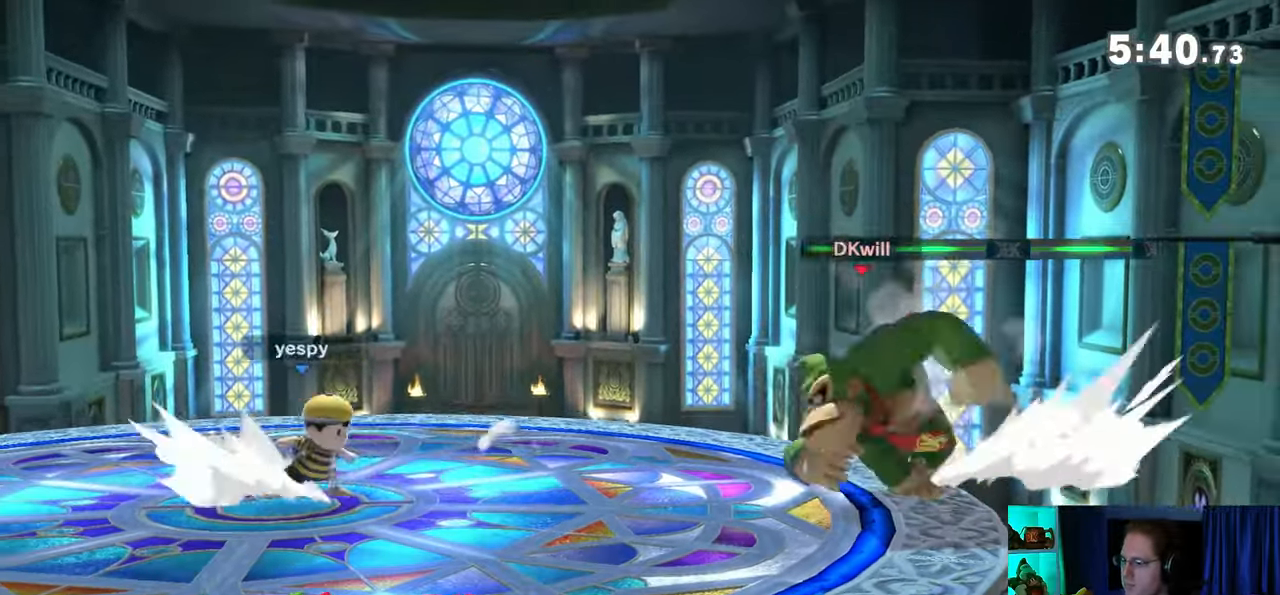
{"buttons": ["Y"], "left_stick": "left", "right_stick": "center", "events": [[233, "Y", "down"]]}
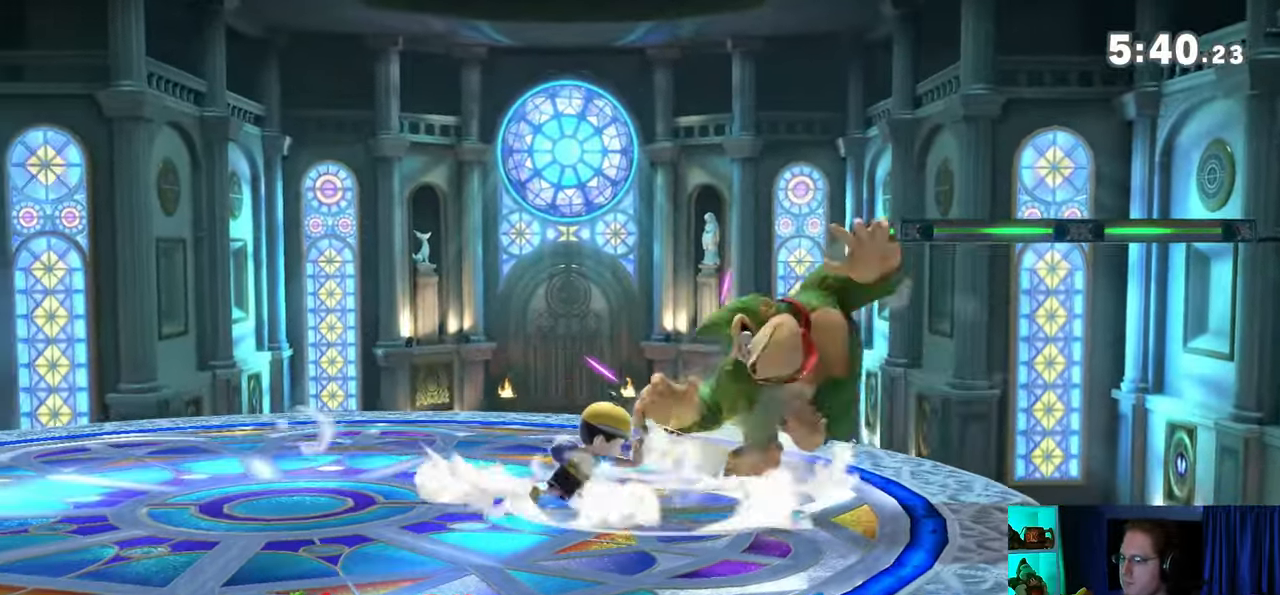
{"buttons": [], "left_stick": "left", "right_stick": "center", "events": [[483, "Y", "up"]]}
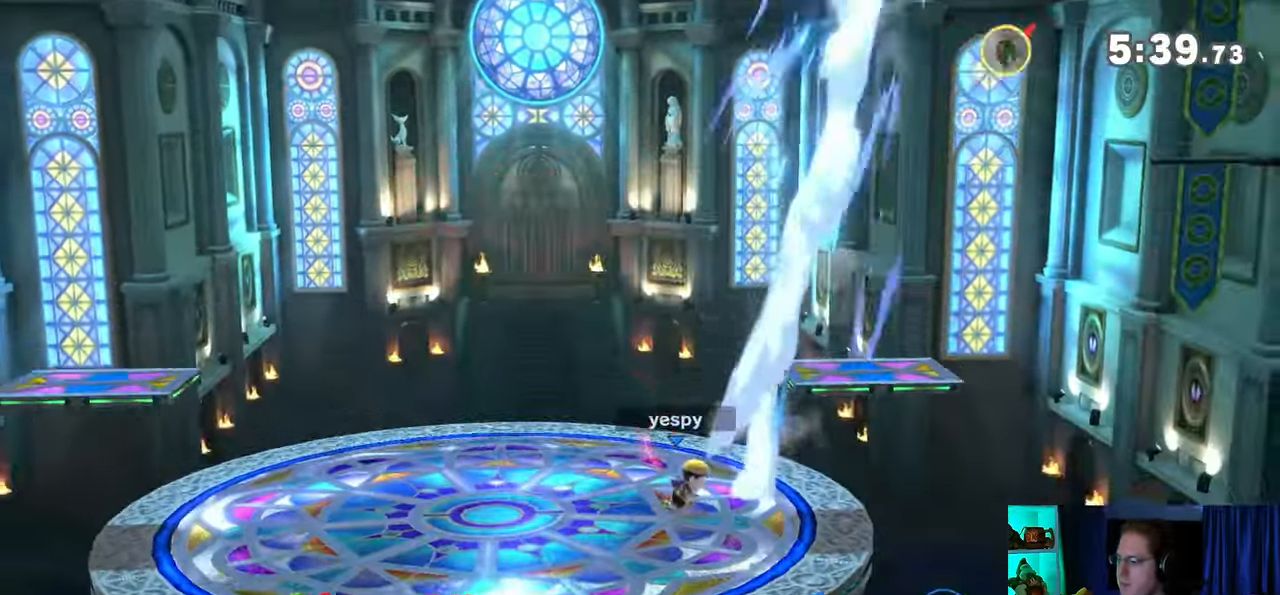
{"buttons": [], "left_stick": "center", "right_stick": "center", "events": [[167, "left_stick", "center"]]}
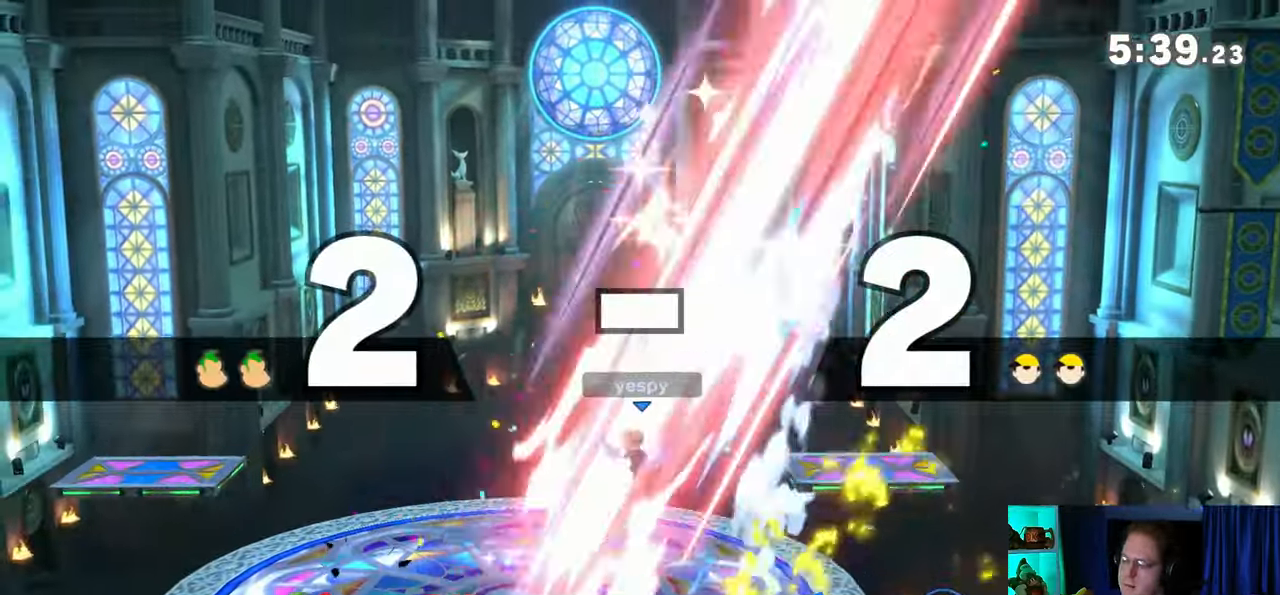
{"buttons": [], "left_stick": "center", "right_stick": "center", "events": []}
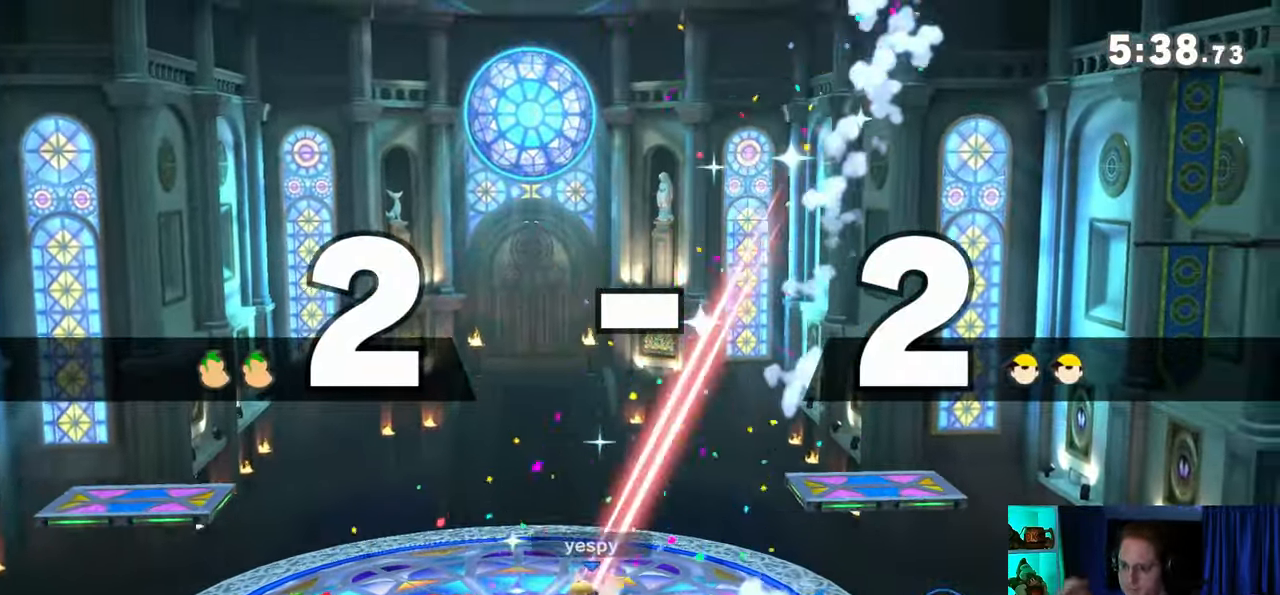
{"buttons": [], "left_stick": "center", "right_stick": "center", "events": []}
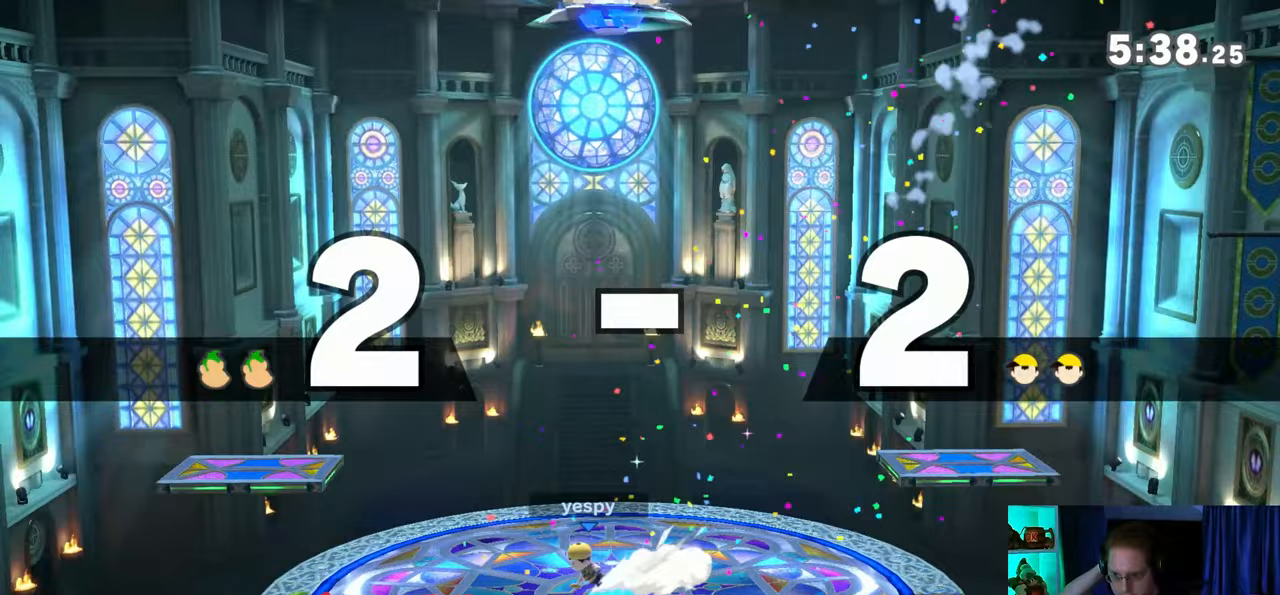
{"buttons": [], "left_stick": "center", "right_stick": "center", "events": []}
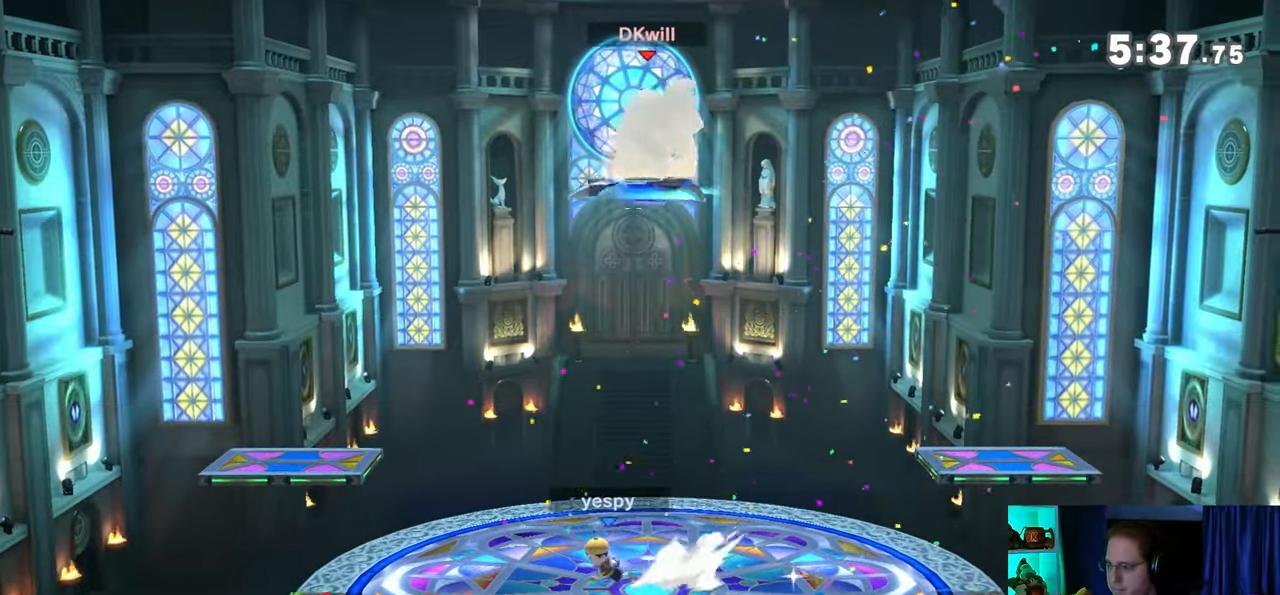
{"buttons": [], "left_stick": "center", "right_stick": "center", "events": [[100, "left_stick", "up-left"], [233, "left_stick", "down"], [283, "left_stick", "center"], [317, "B", "down"], [417, "B", "up"]]}
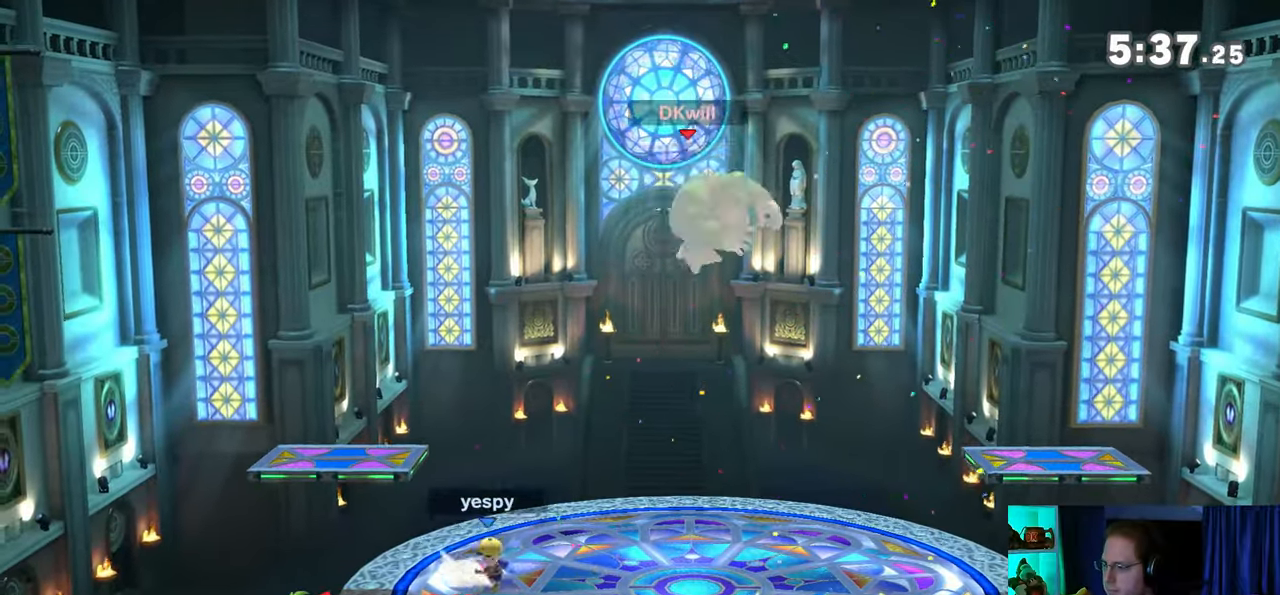
{"buttons": [], "left_stick": "center", "right_stick": "center", "events": []}